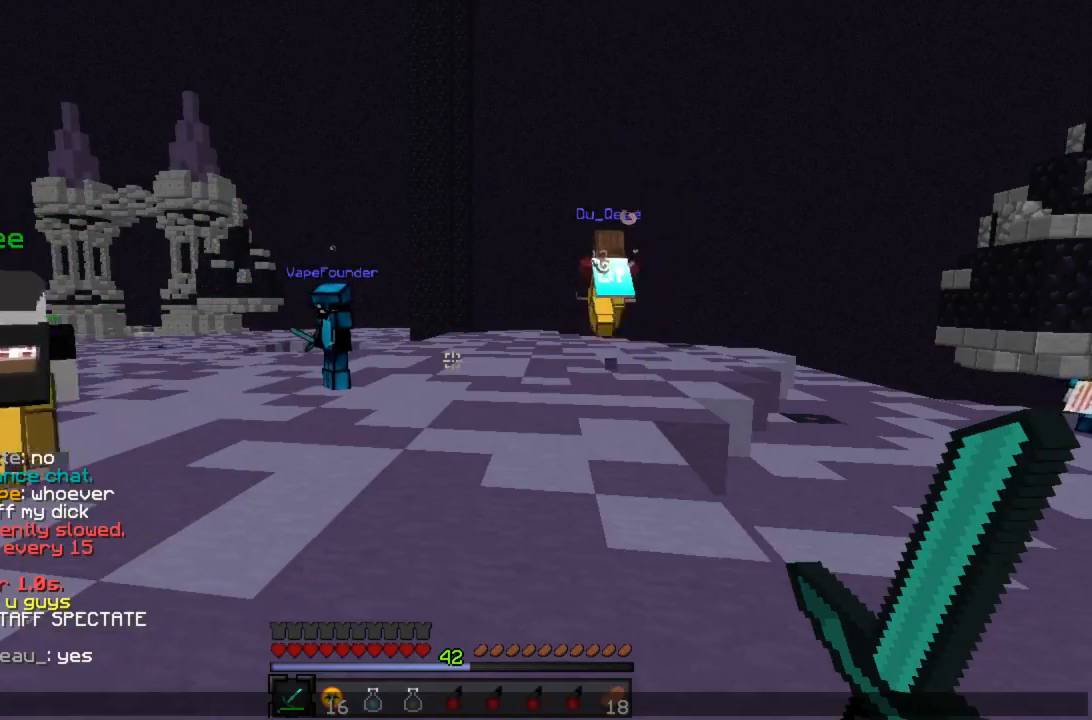
Gameplay with keyboard and mouse; each line is a JSON object with the keys and mouse buttons held at the frame after it. "events" lists presses ("down") and releases ("up") of "a", "d", "s", "w", "mouse_left" and "mouse_right" between this image and that frame as [ms after this image, input, new state], when the widget could be followed in between. "mouse_left", "mouse_right" = the "left", "right" buttons of the "mouse" list. No other keys are recorded. Fast repeated clicks can show as one long hold. Mouse movement is not recorded.
{"keys": ["a", "w"], "mouse": [], "events": [[333, "a", "down"], [400, "w", "down"]]}
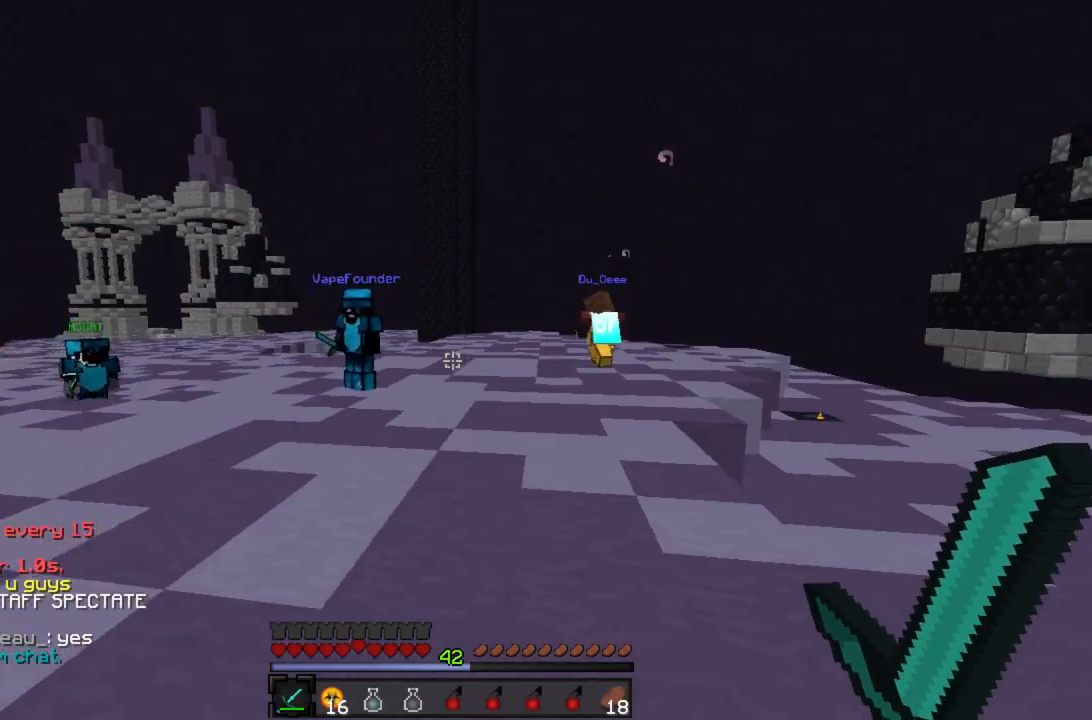
{"keys": [], "mouse": [], "events": [[178, "a", "up"], [178, "w", "up"]]}
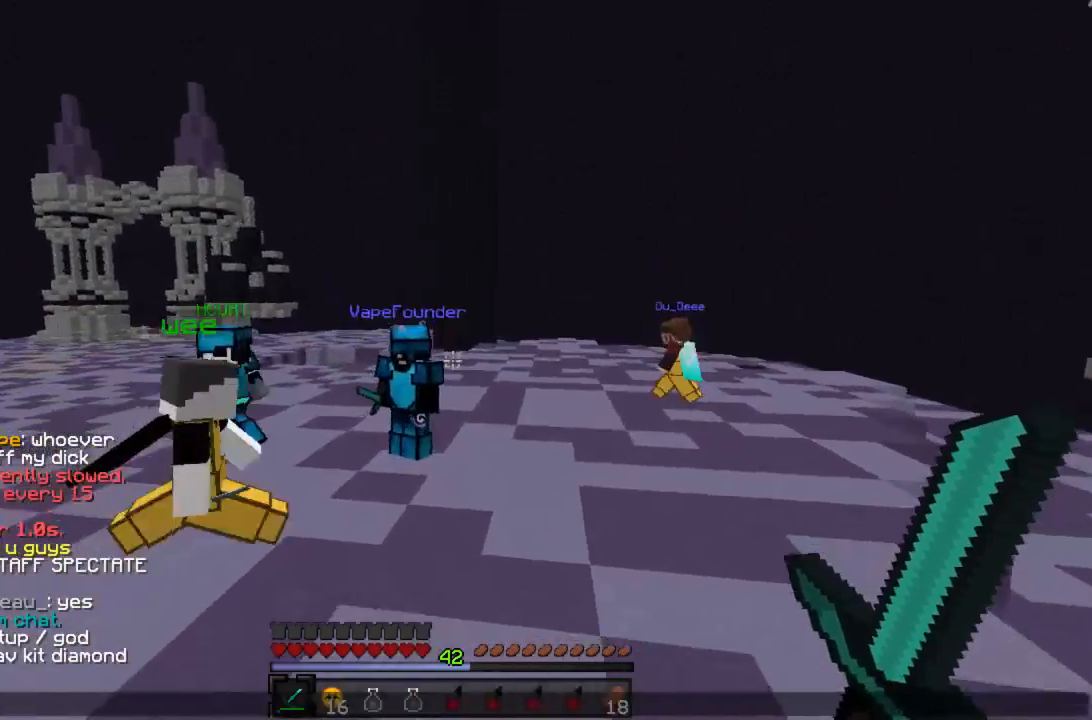
{"keys": [], "mouse": [], "events": []}
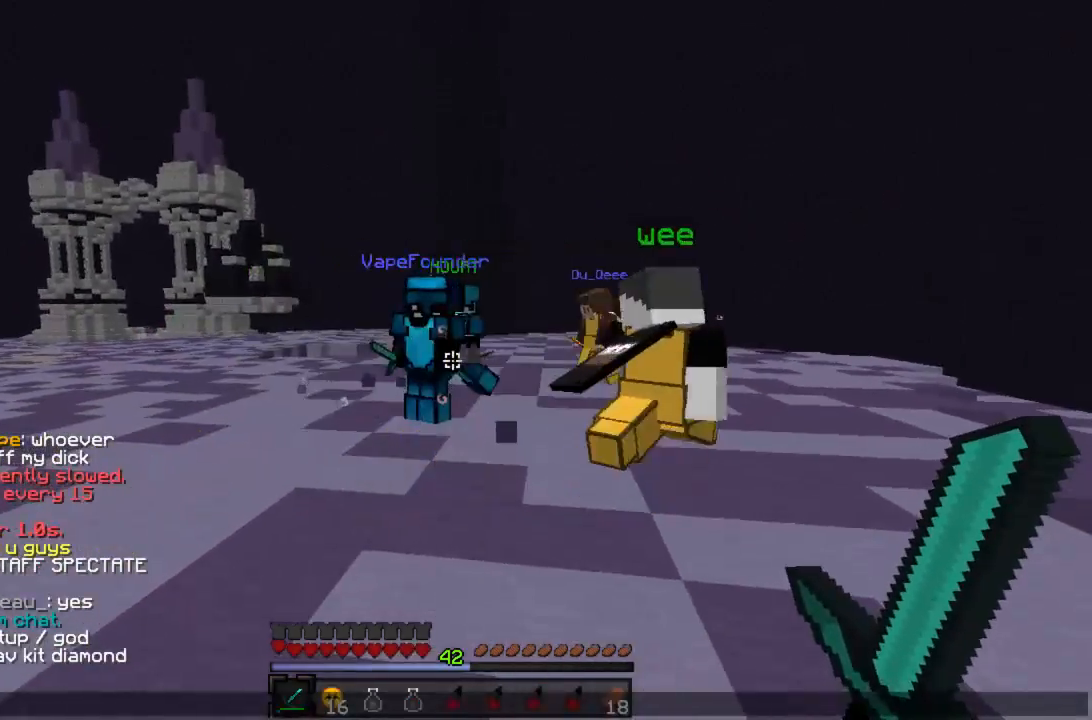
{"keys": [], "mouse": [], "events": []}
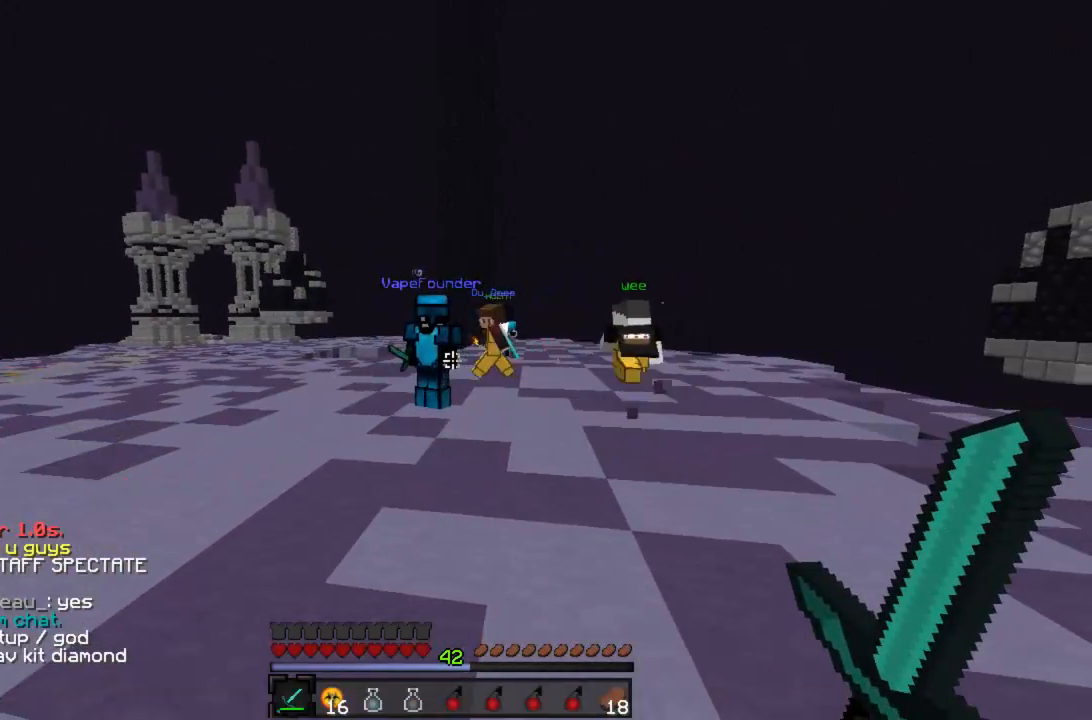
{"keys": [], "mouse": [], "events": []}
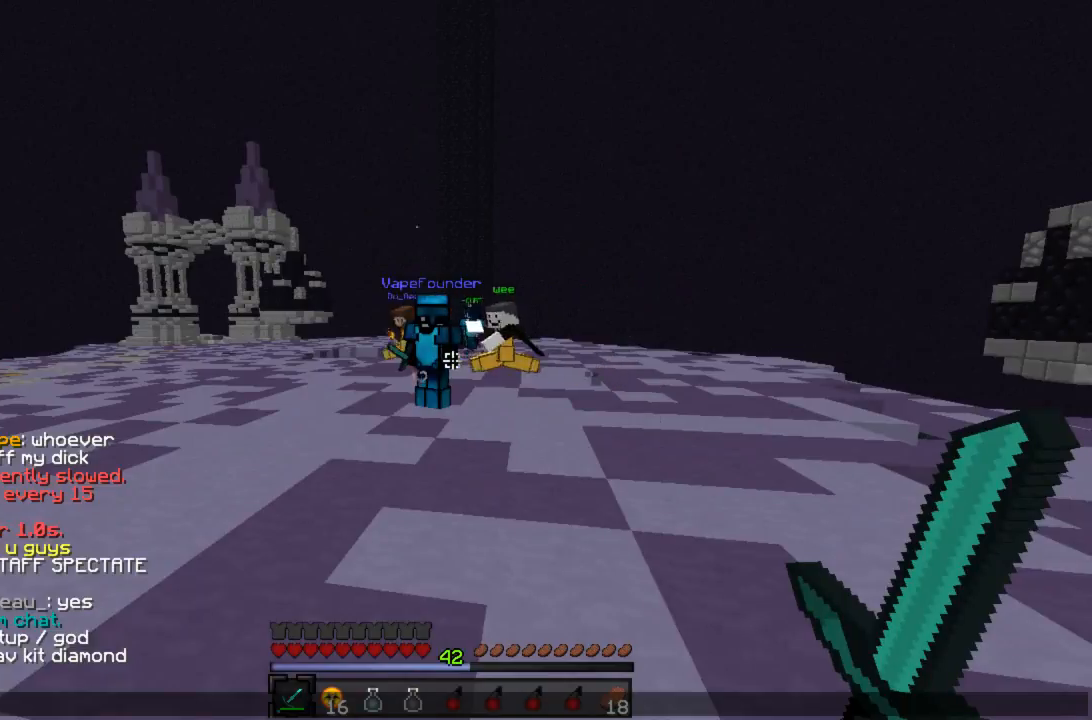
{"keys": [], "mouse": [], "events": []}
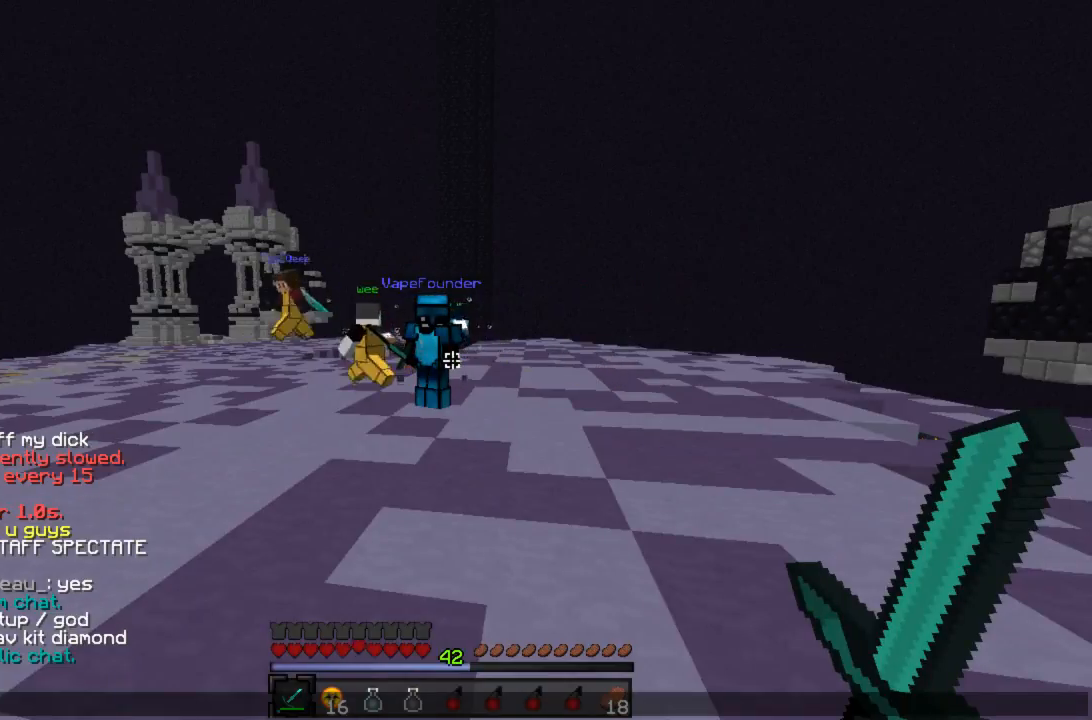
{"keys": [], "mouse": [], "events": []}
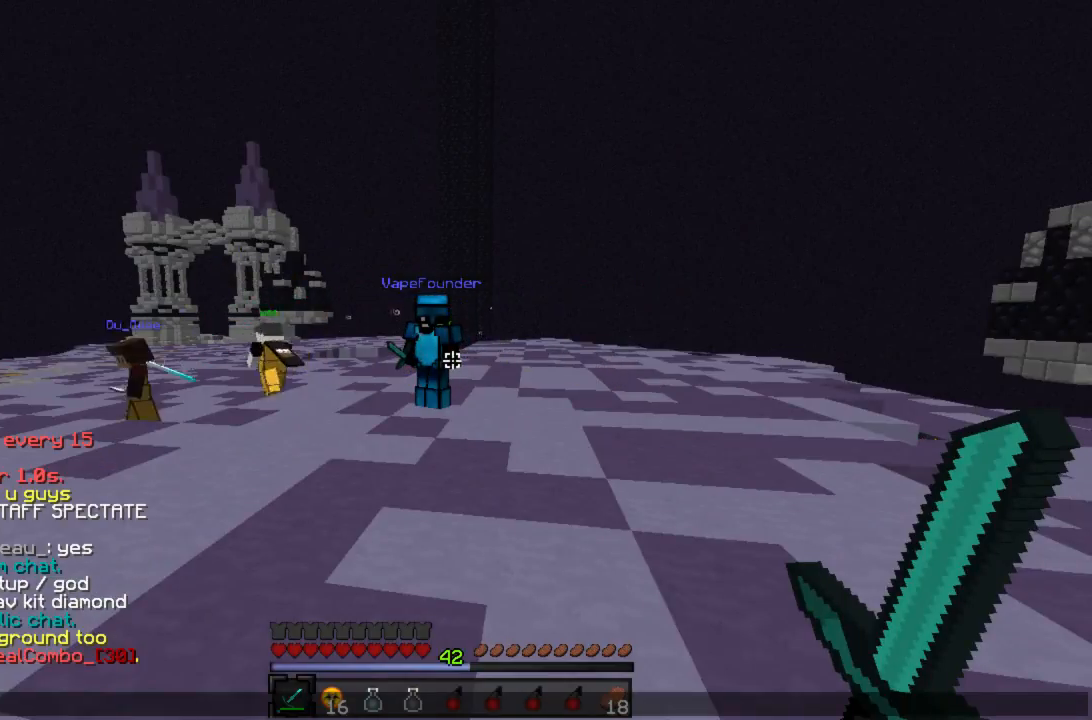
{"keys": [], "mouse": [], "events": []}
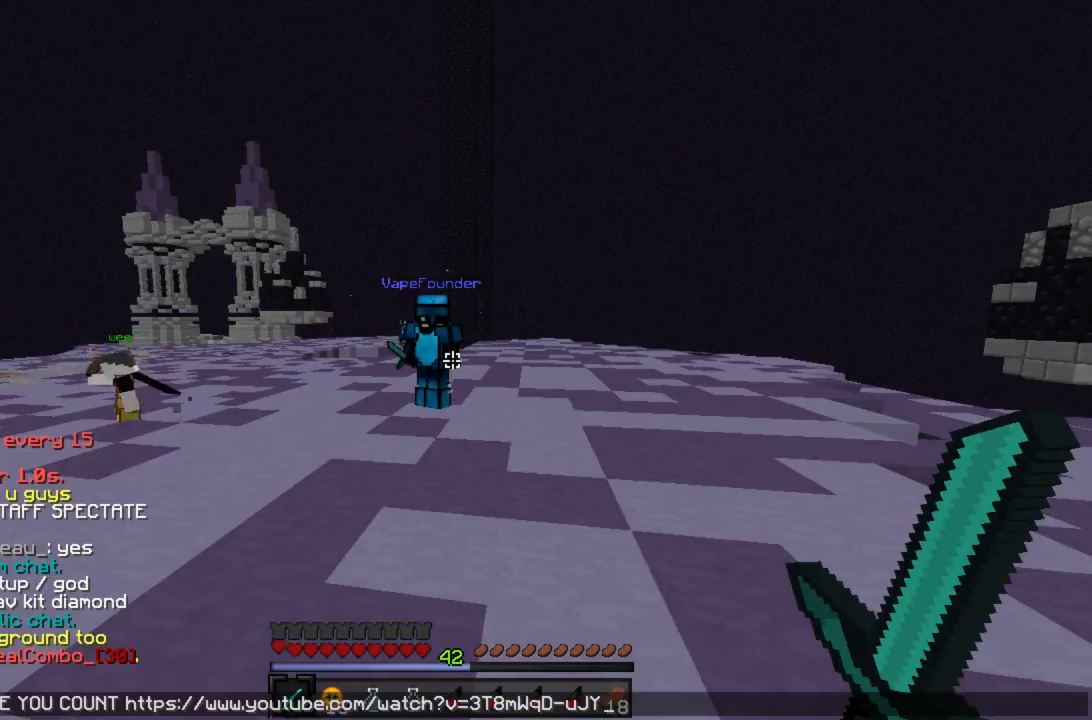
{"keys": [], "mouse": [], "events": []}
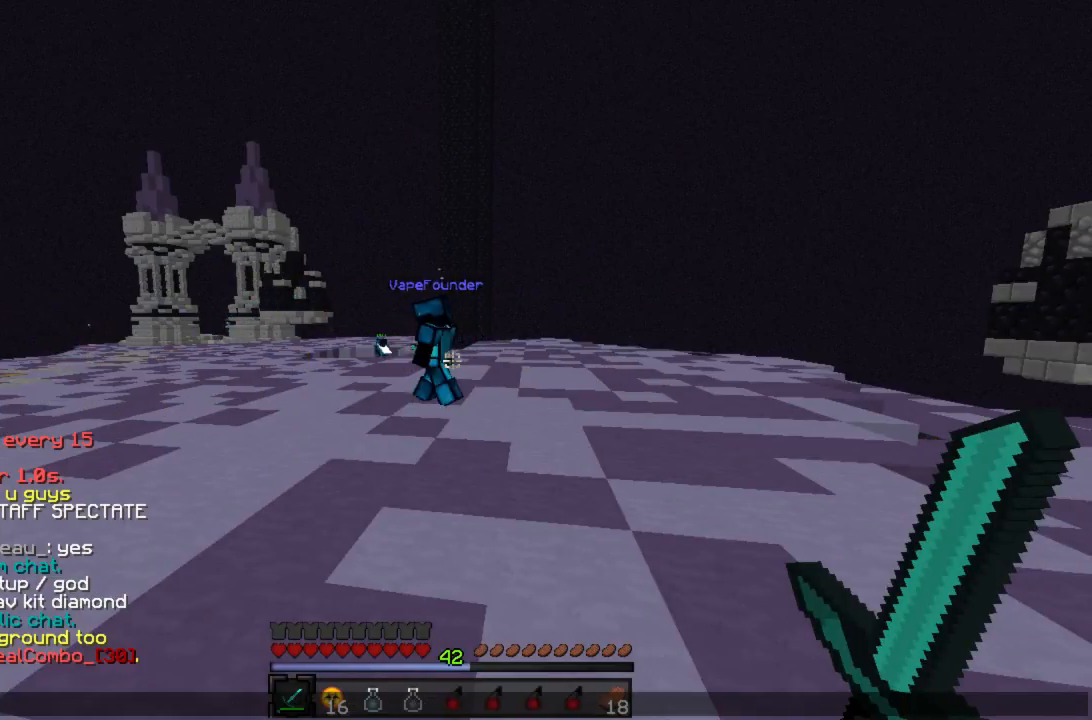
{"keys": [], "mouse": [], "events": []}
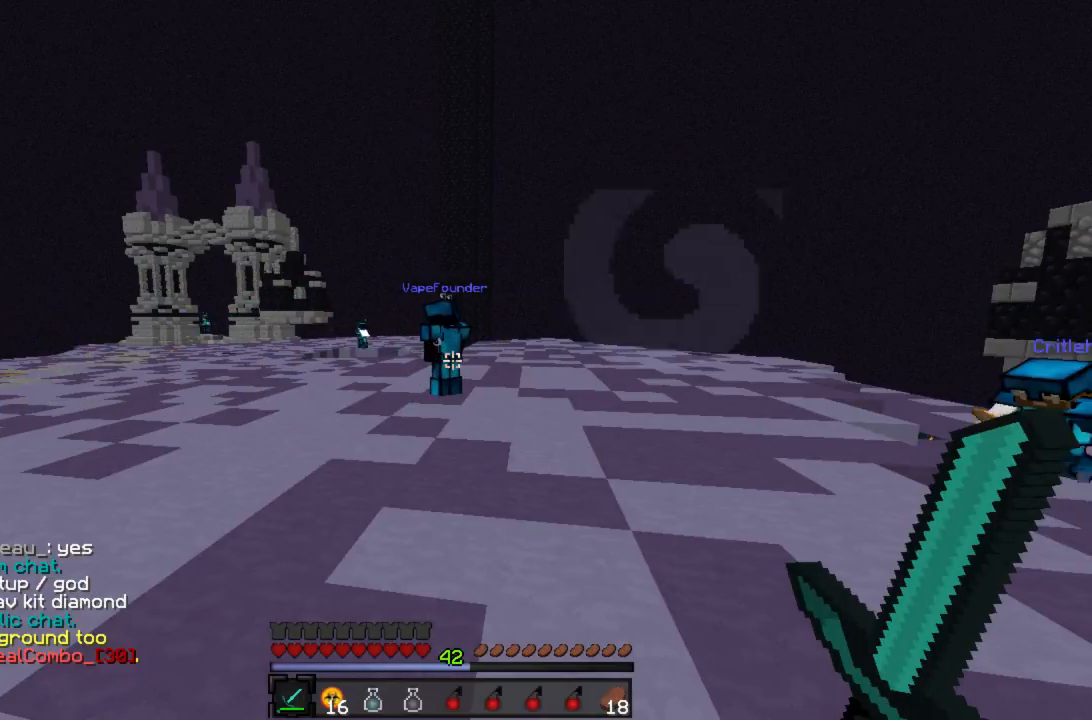
{"keys": [], "mouse": [], "events": []}
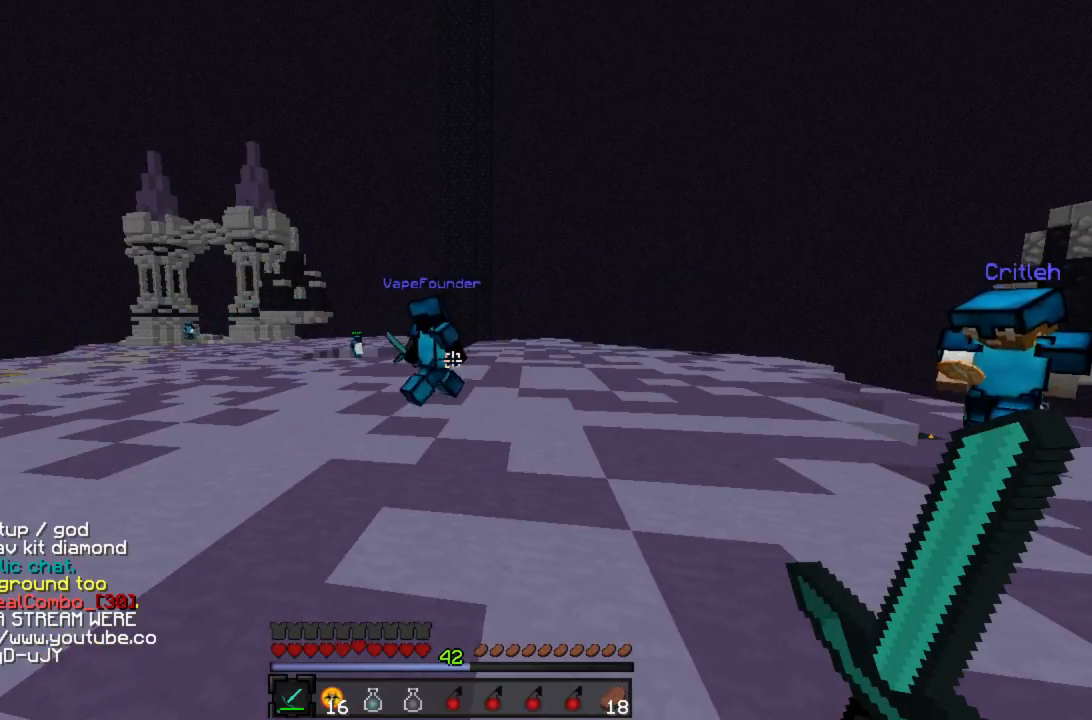
{"keys": ["d", "w"], "mouse": [], "events": [[133, "a", "down"], [156, "w", "down"], [267, "a", "up"], [489, "d", "down"]]}
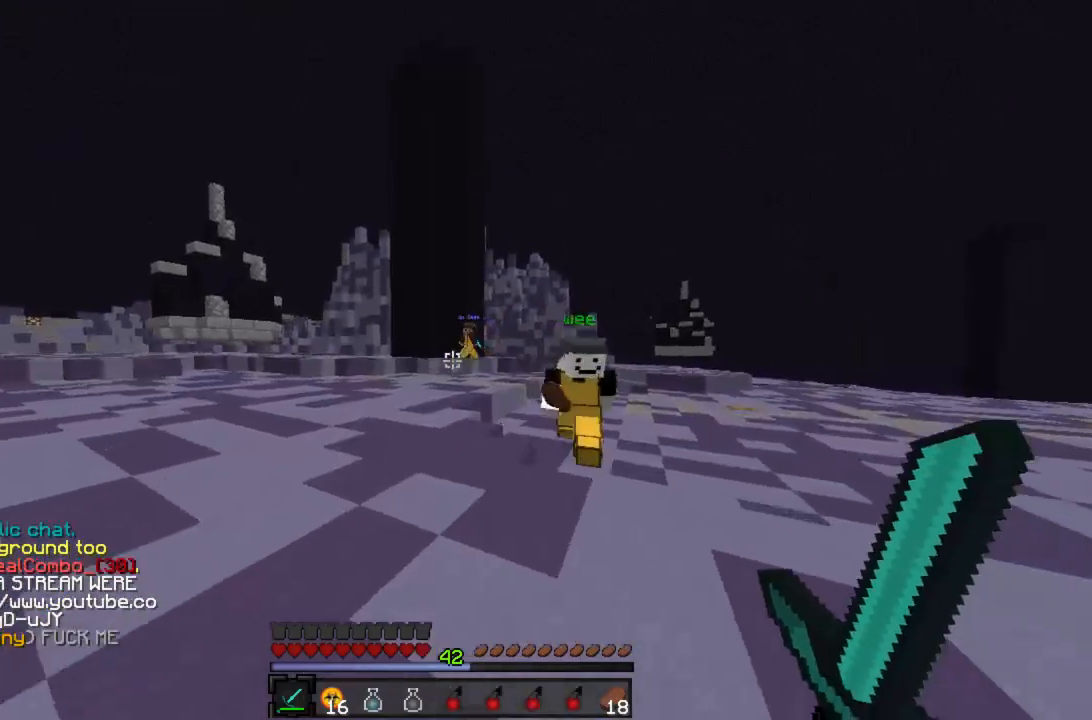
{"keys": [], "mouse": [], "events": [[156, "d", "up"], [156, "w", "up"]]}
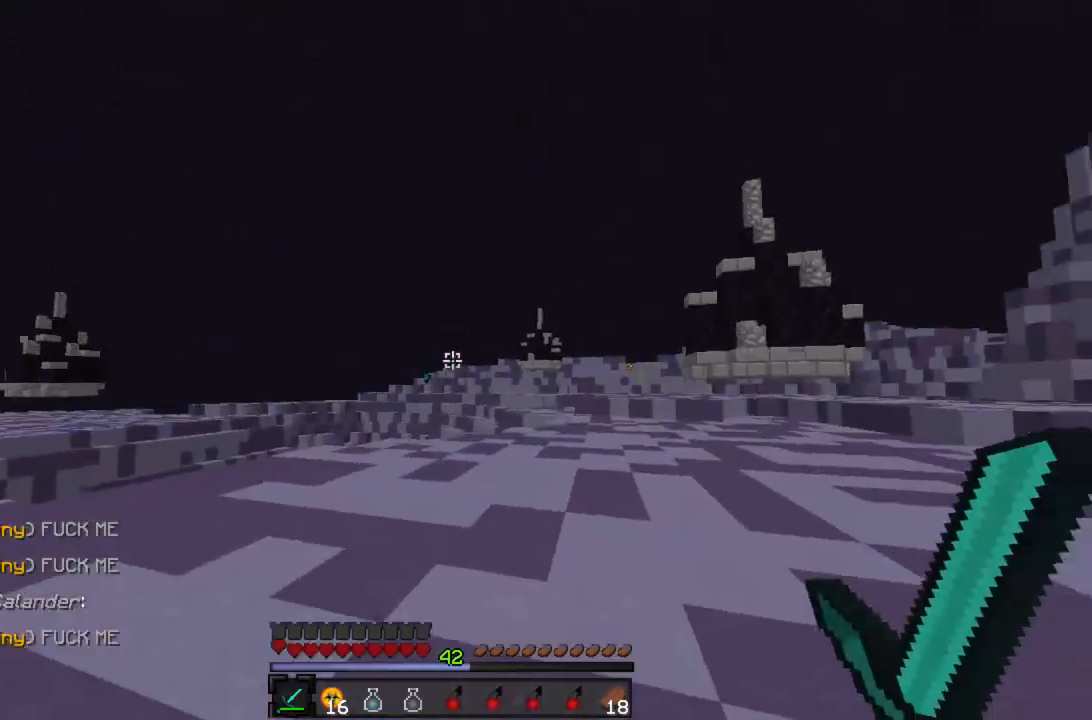
{"keys": ["s"], "mouse": [], "events": [[111, "d", "down"], [311, "s", "down"], [333, "d", "up"]]}
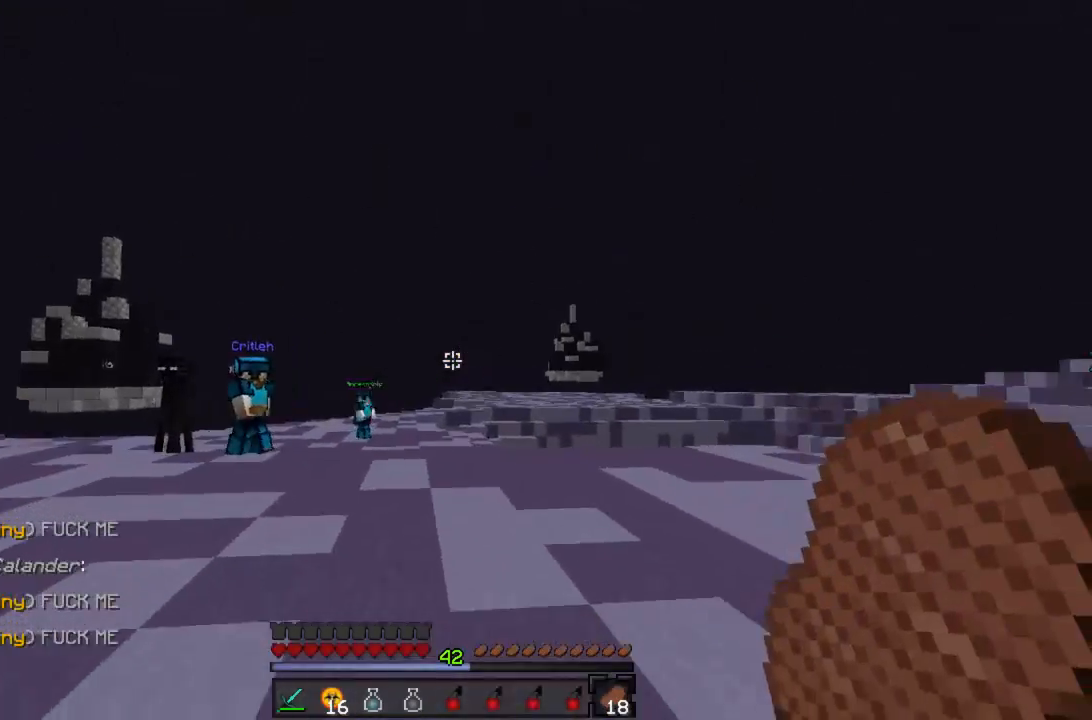
{"keys": ["s"], "mouse": [], "events": [[133, "d", "down"], [467, "d", "up"]]}
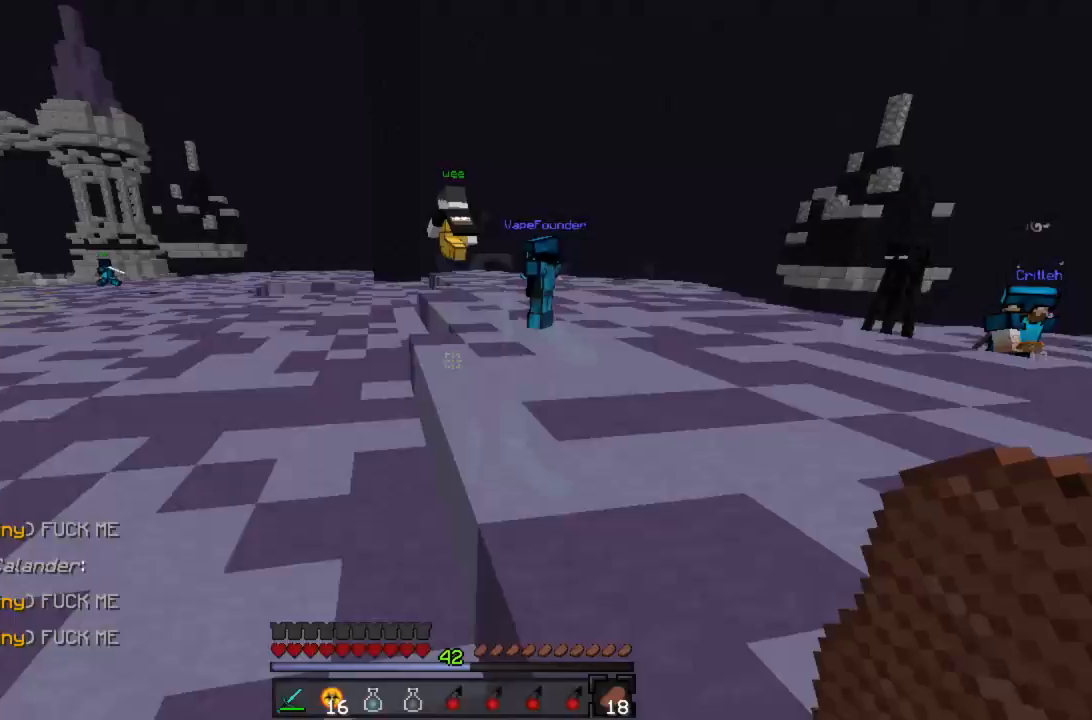
{"keys": ["d", "w"], "mouse": [], "events": [[67, "s", "up"], [356, "d", "down"], [400, "w", "down"]]}
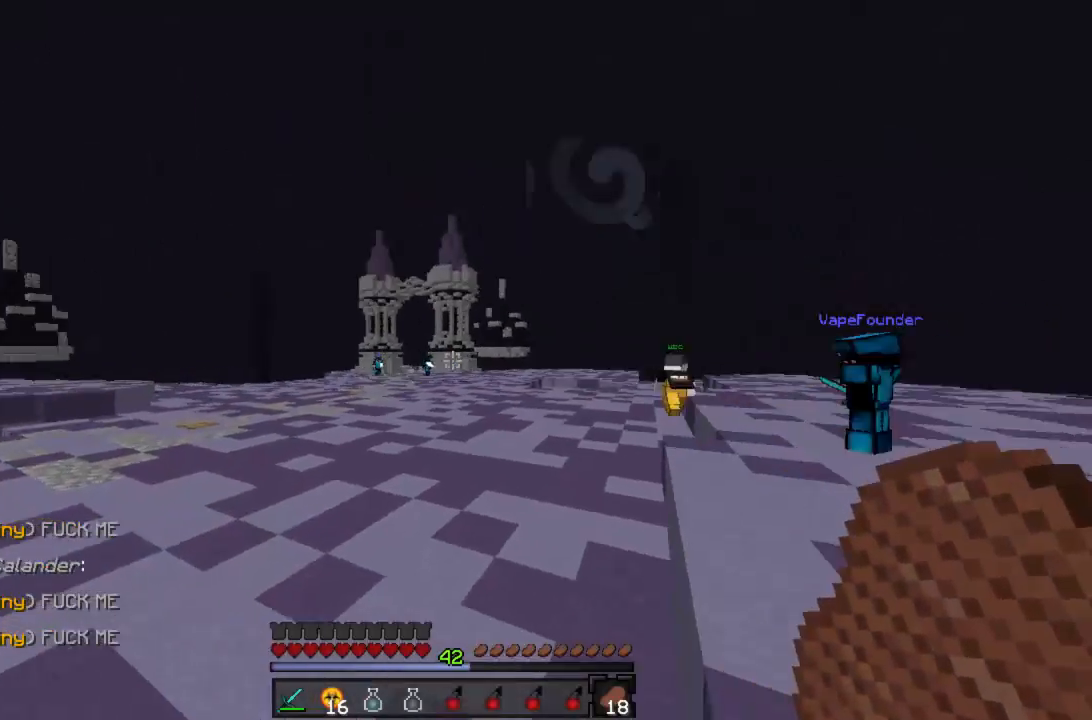
{"keys": ["w"], "mouse": [], "events": [[289, "d", "up"]]}
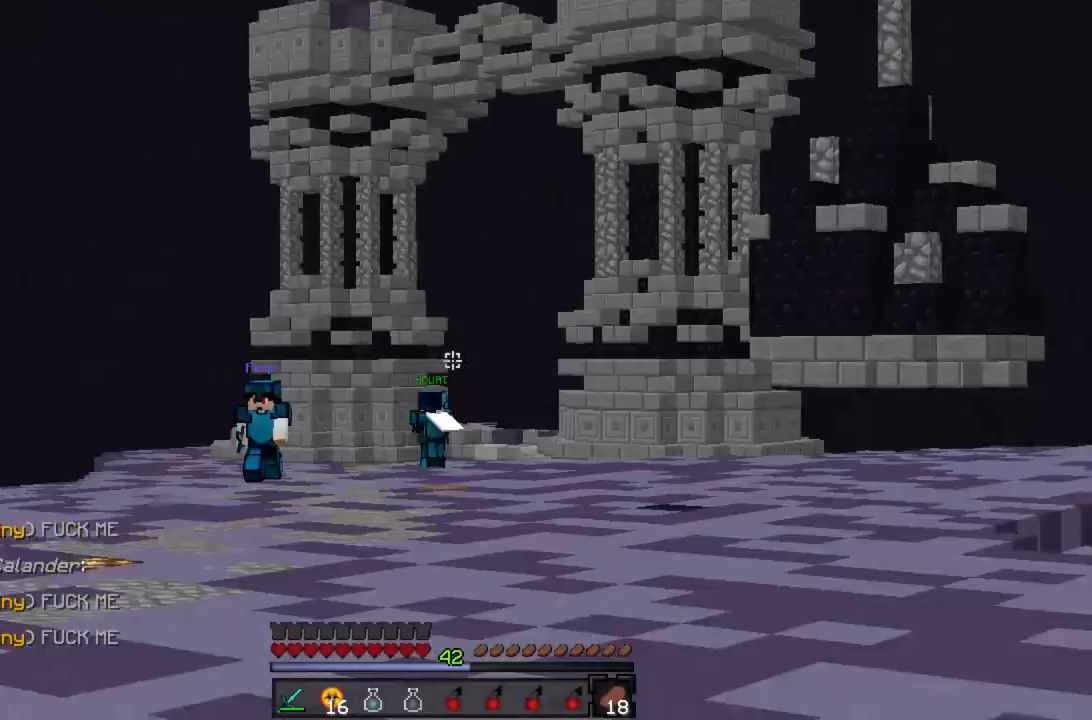
{"keys": [], "mouse": [], "events": [[378, "w", "up"]]}
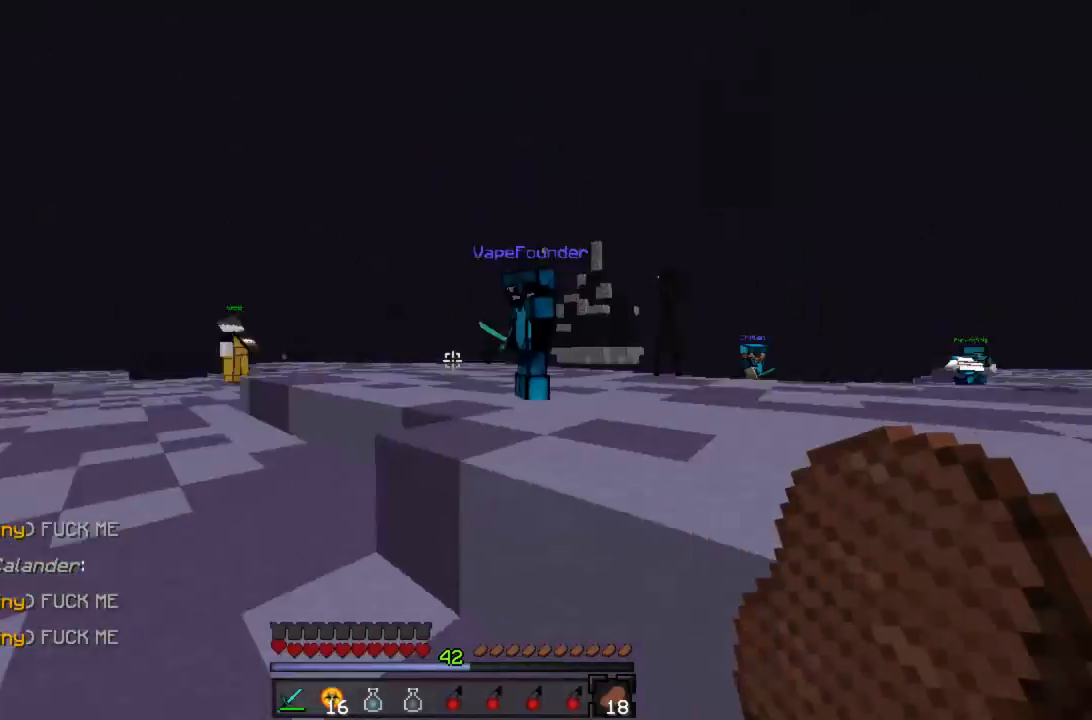
{"keys": [], "mouse": [], "events": []}
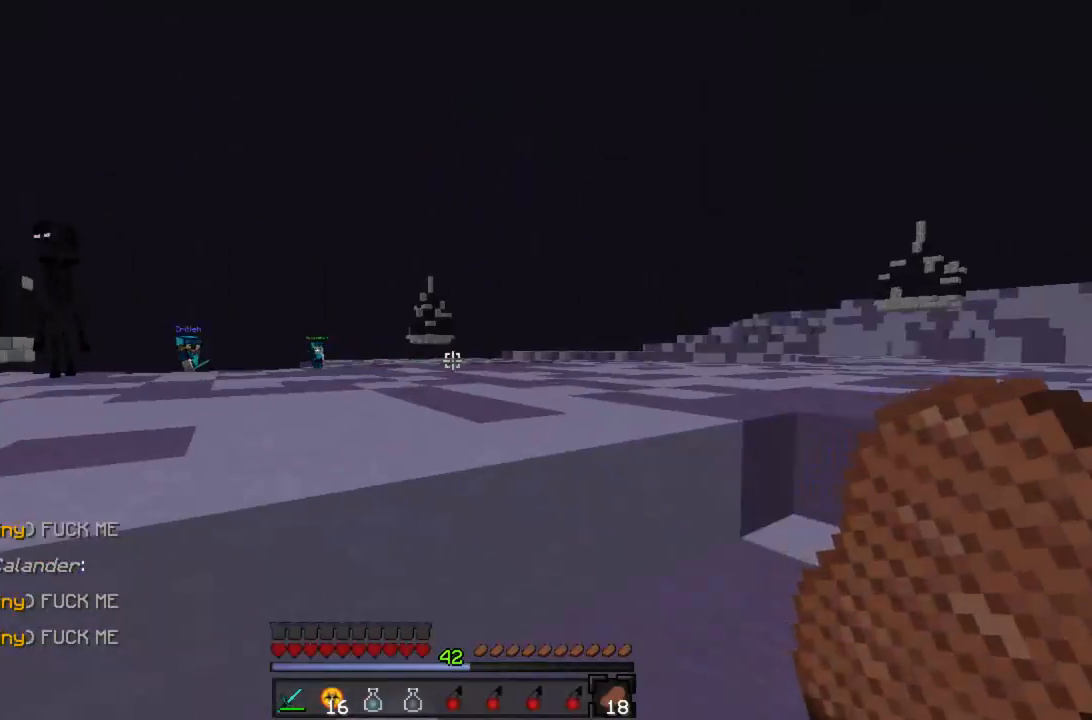
{"keys": ["w"], "mouse": [], "events": [[67, "w", "down"]]}
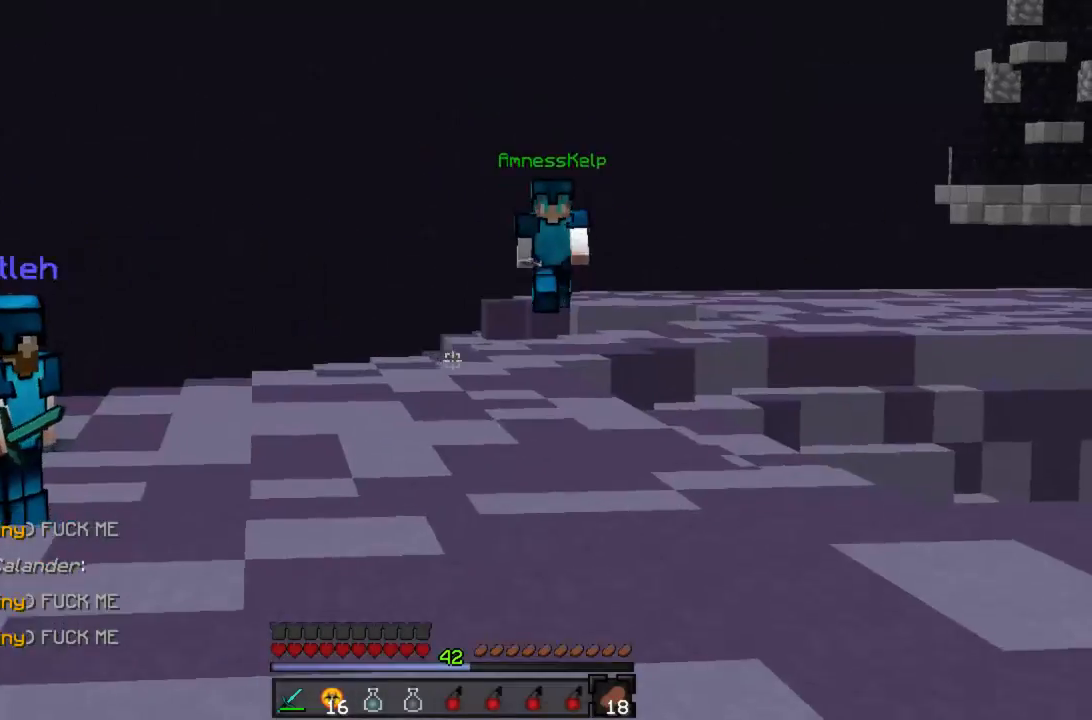
{"keys": ["w"], "mouse": [], "events": []}
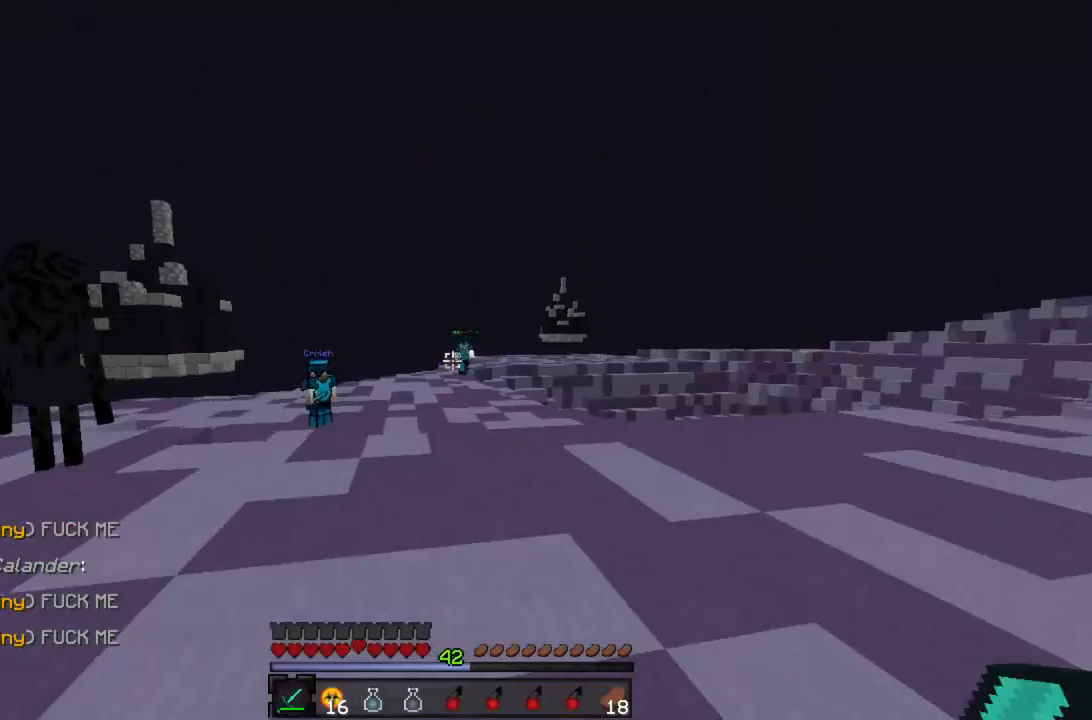
{"keys": ["w"], "mouse": [], "events": [[200, "mouse_left", "down"], [244, "mouse_left", "up"], [333, "mouse_left", "down"], [400, "mouse_left", "up"], [422, "mouse_left", "down"], [489, "mouse_left", "up"]]}
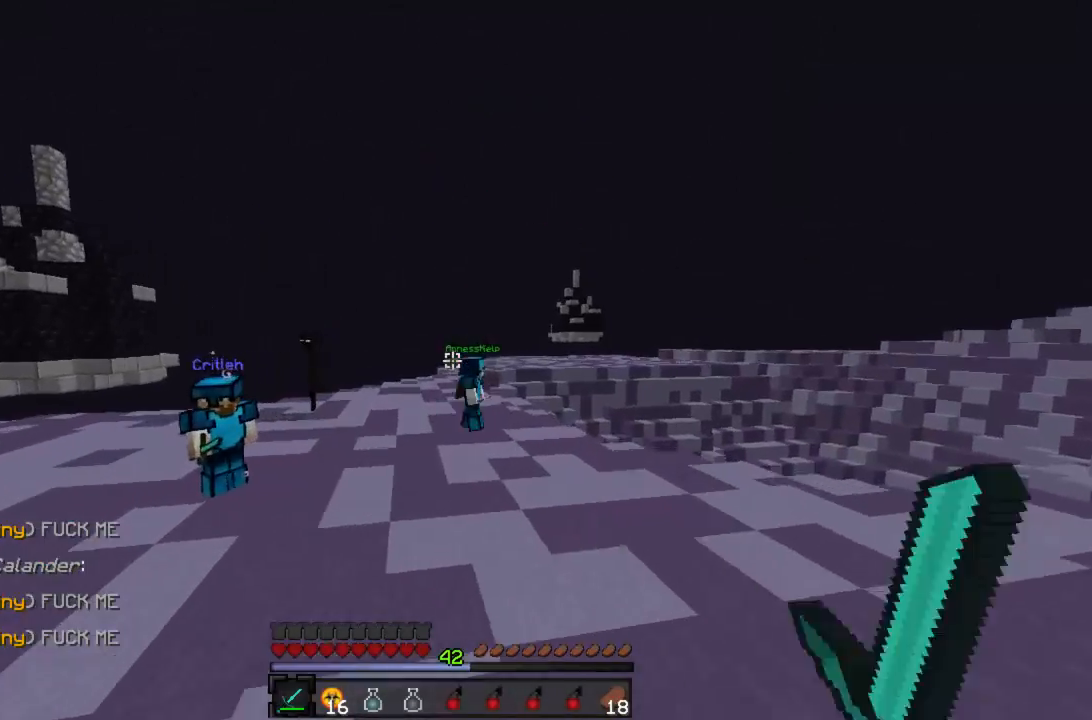
{"keys": ["w"], "mouse": ["left"], "events": [[45, "mouse_left", "down"], [111, "mouse_left", "up"], [156, "mouse_left", "down"], [200, "mouse_left", "up"], [378, "mouse_left", "down"], [422, "mouse_left", "up"], [489, "mouse_left", "down"]]}
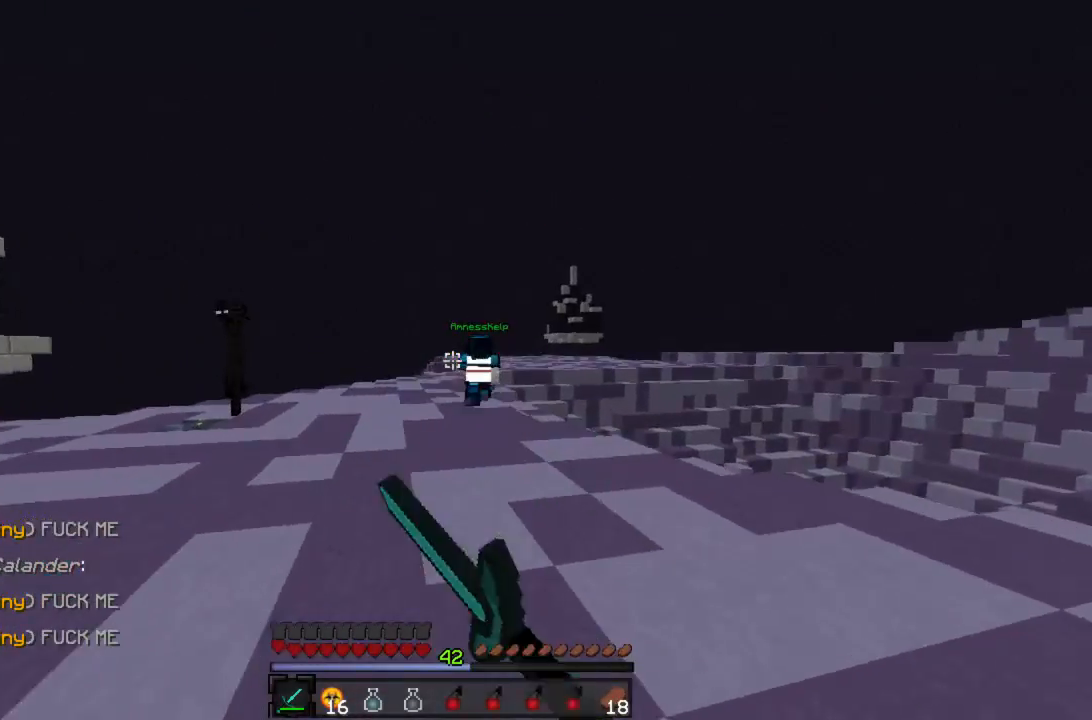
{"keys": ["w"], "mouse": [], "events": [[44, "mouse_left", "up"], [111, "mouse_left", "down"], [178, "mouse_left", "up"], [222, "mouse_left", "down"], [267, "mouse_left", "up"]]}
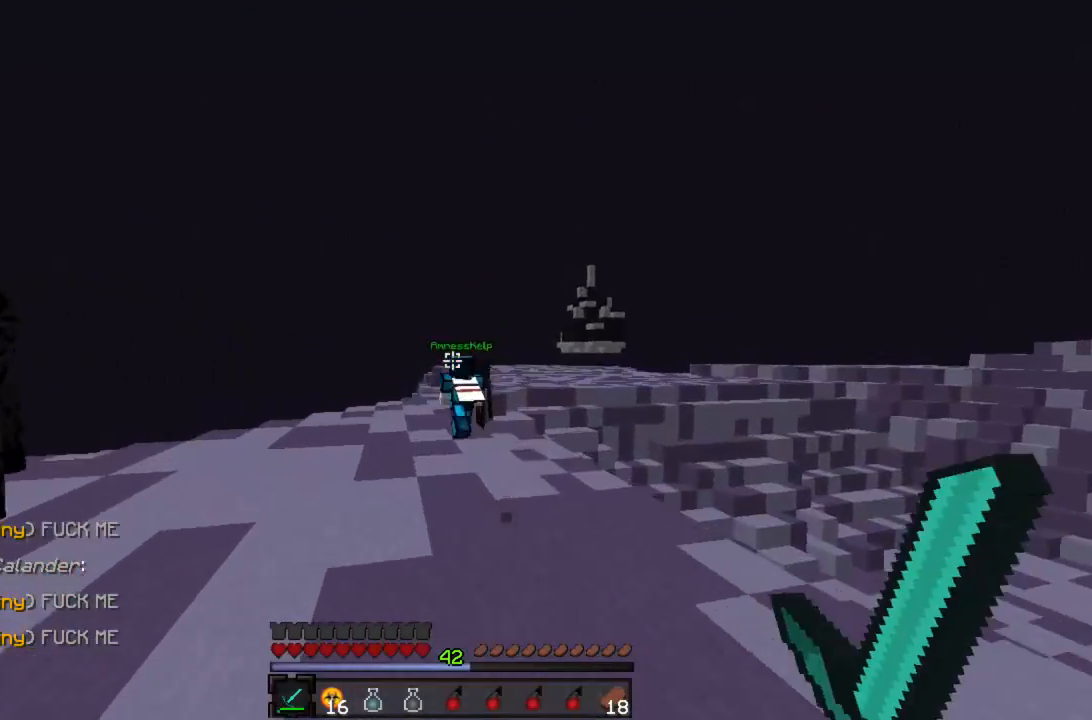
{"keys": ["w"], "mouse": [], "events": [[67, "w", "up"], [311, "w", "down"]]}
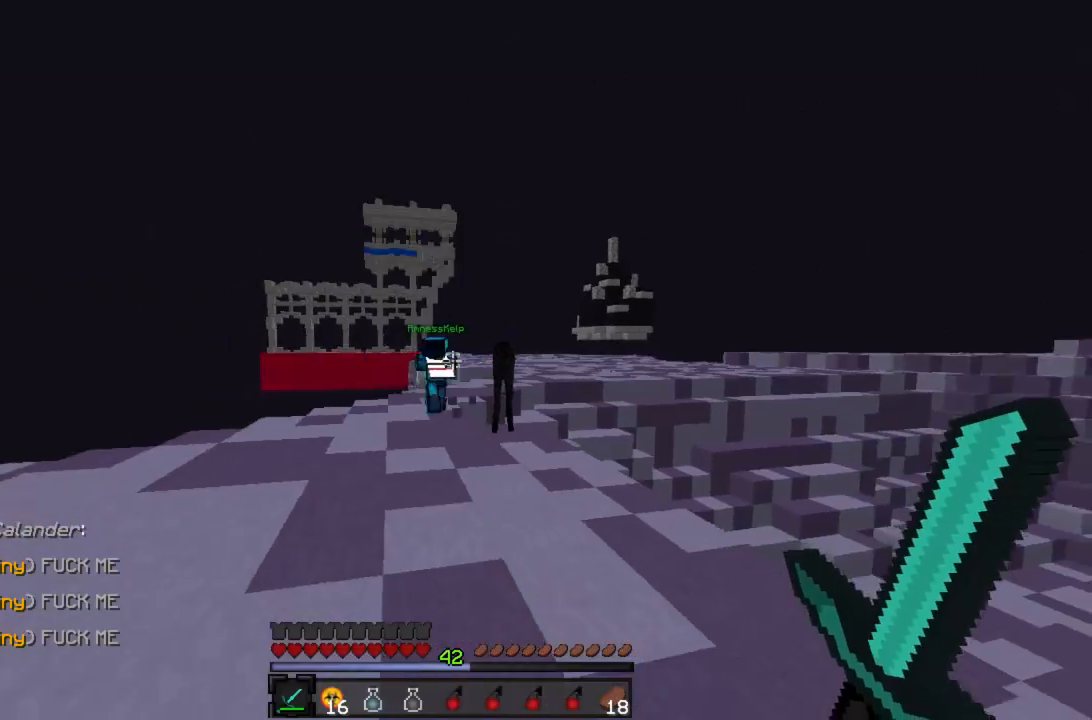
{"keys": [], "mouse": [], "events": [[267, "w", "up"]]}
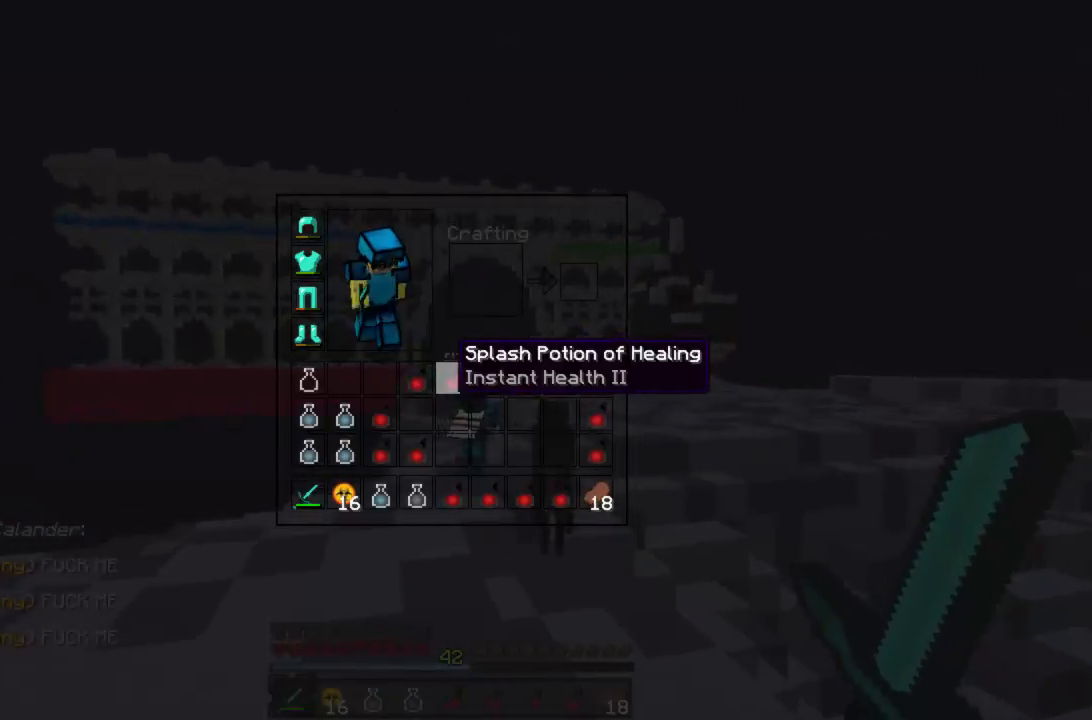
{"keys": [], "mouse": [], "events": []}
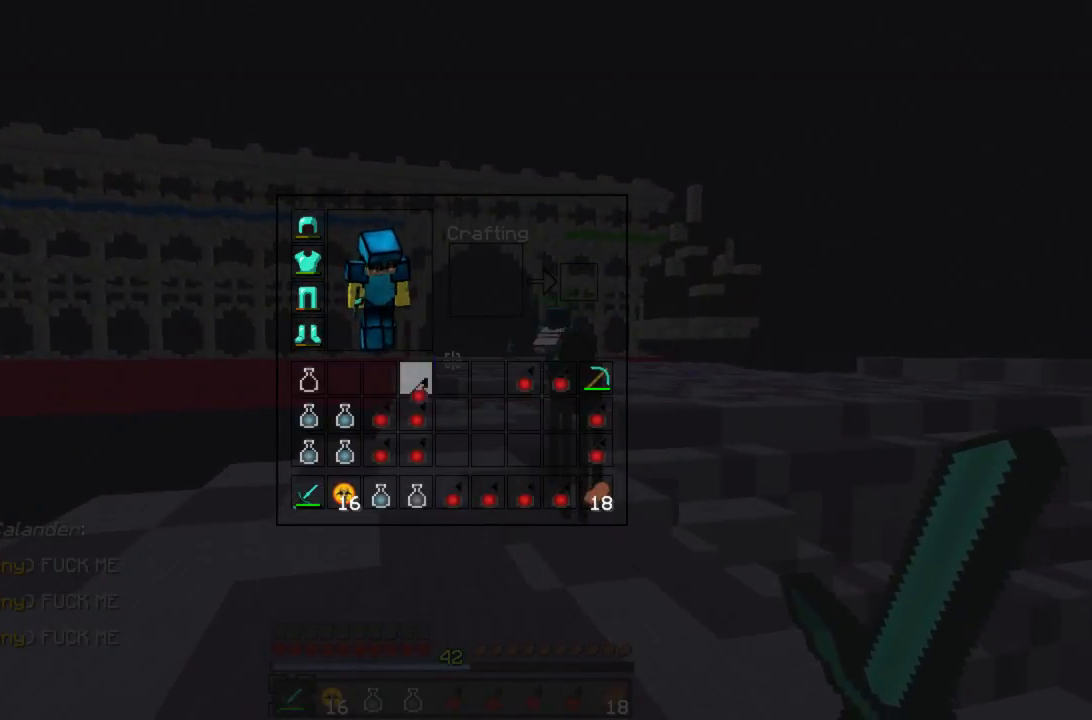
{"keys": [], "mouse": [], "events": []}